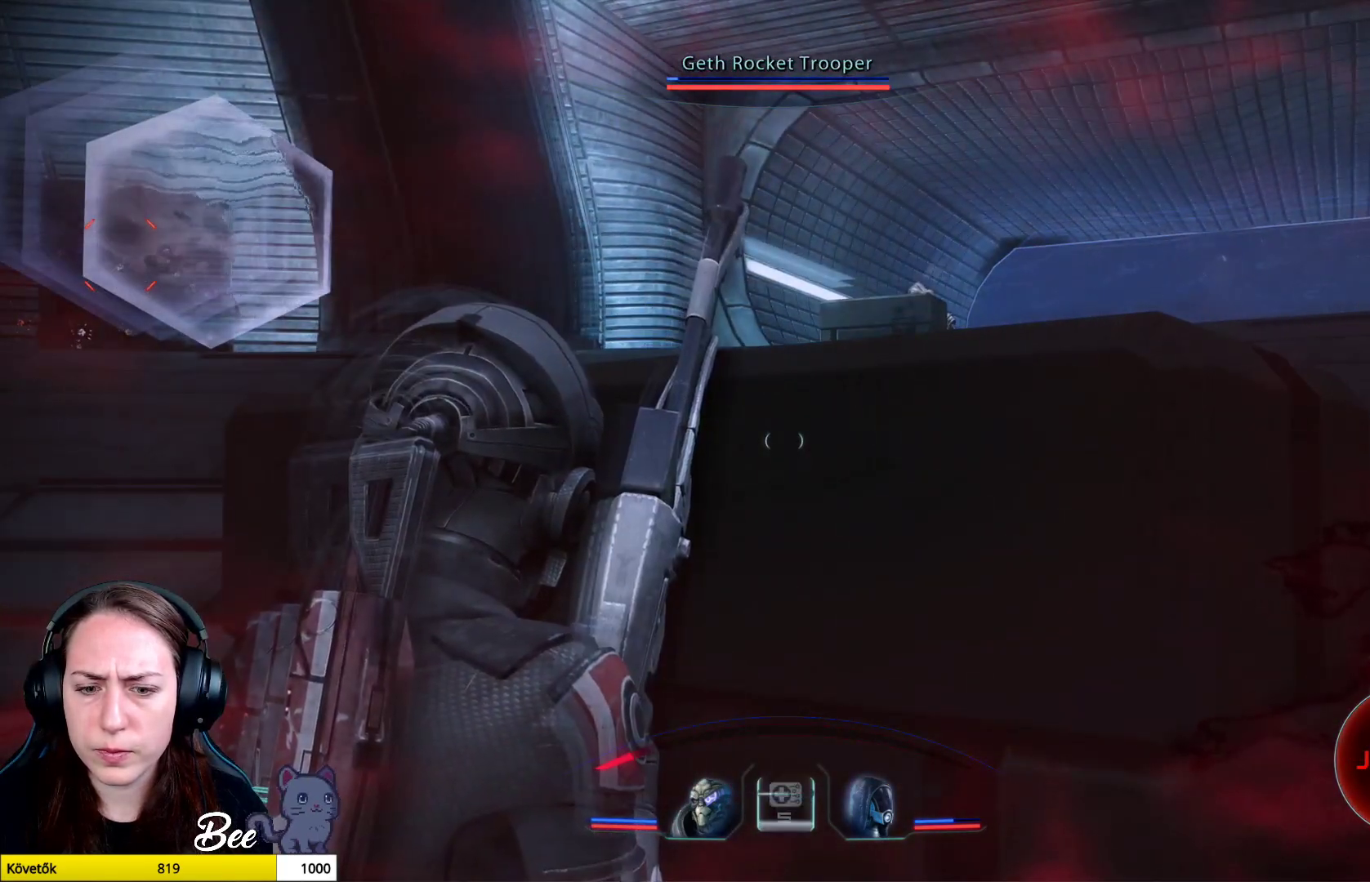
Gameplay with a controller (PlayStation layout); each line is a JSON object with the inputs held at the frame after it. "events" lists button and stick changes between this image and that frame as [ms after this image, input, new state], when the widget could be followed in between.
{"buttons": [], "left_stick": "center", "right_stick": "center", "events": [[134, "TRIANGLE", "down"], [234, "TRIANGLE", "up"]]}
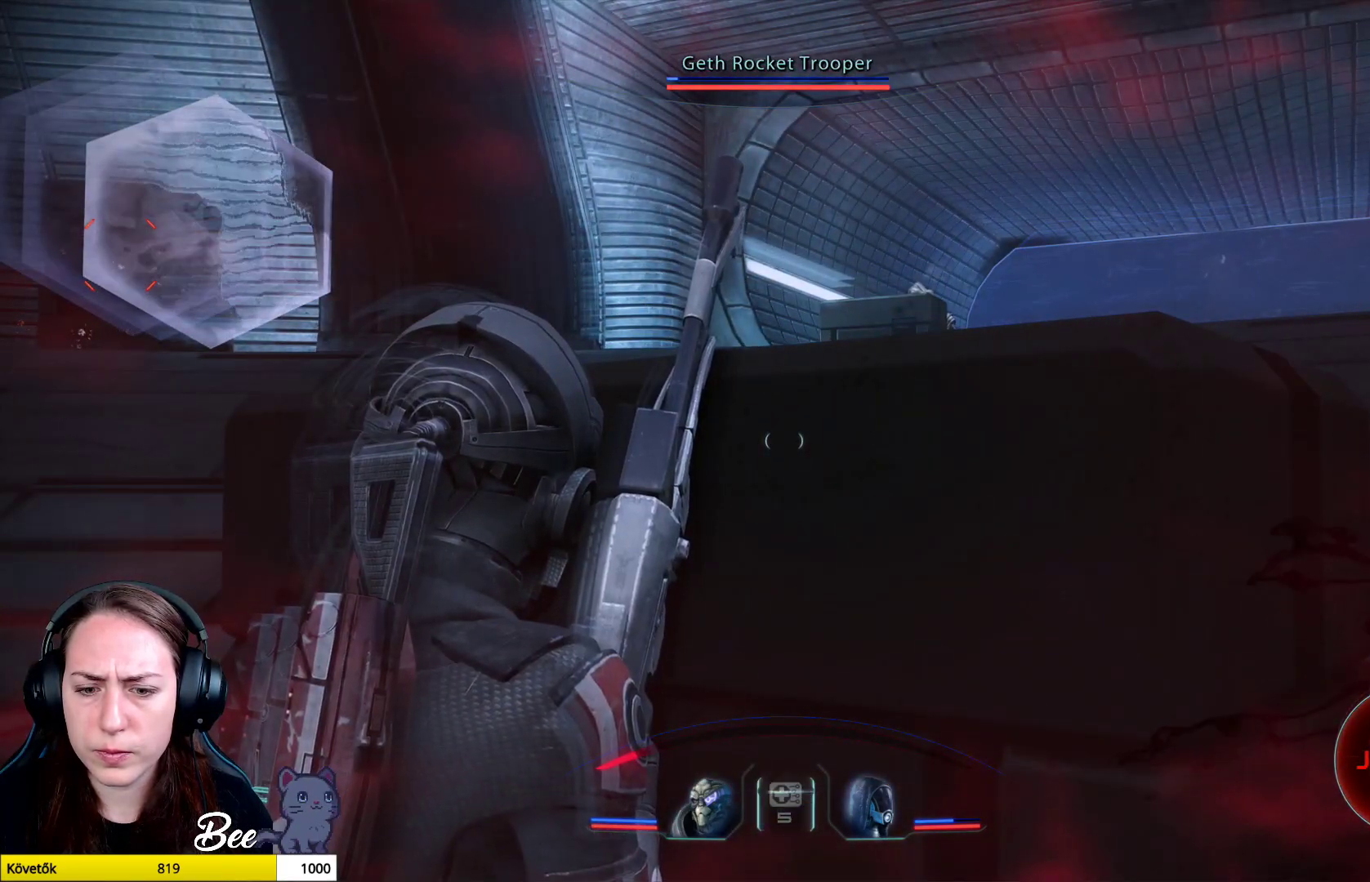
{"buttons": [], "left_stick": "down-right", "right_stick": "down-right", "events": [[183, "right_stick", "right"], [217, "left_stick", "down-right"], [384, "right_stick", "down-right"]]}
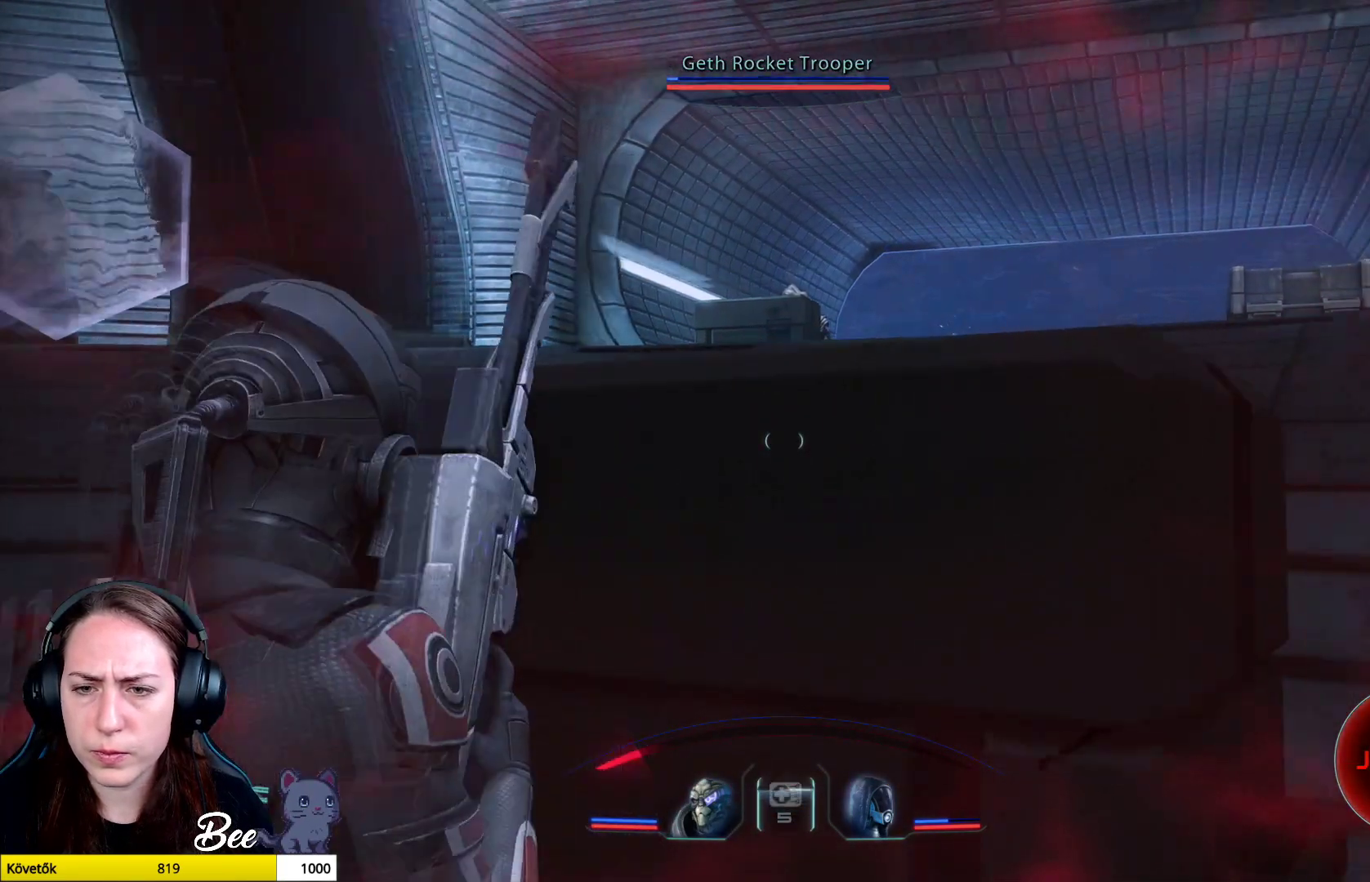
{"buttons": [], "left_stick": "right", "right_stick": "right", "events": [[151, "right_stick", "center"], [267, "left_stick", "right"], [351, "right_stick", "right"]]}
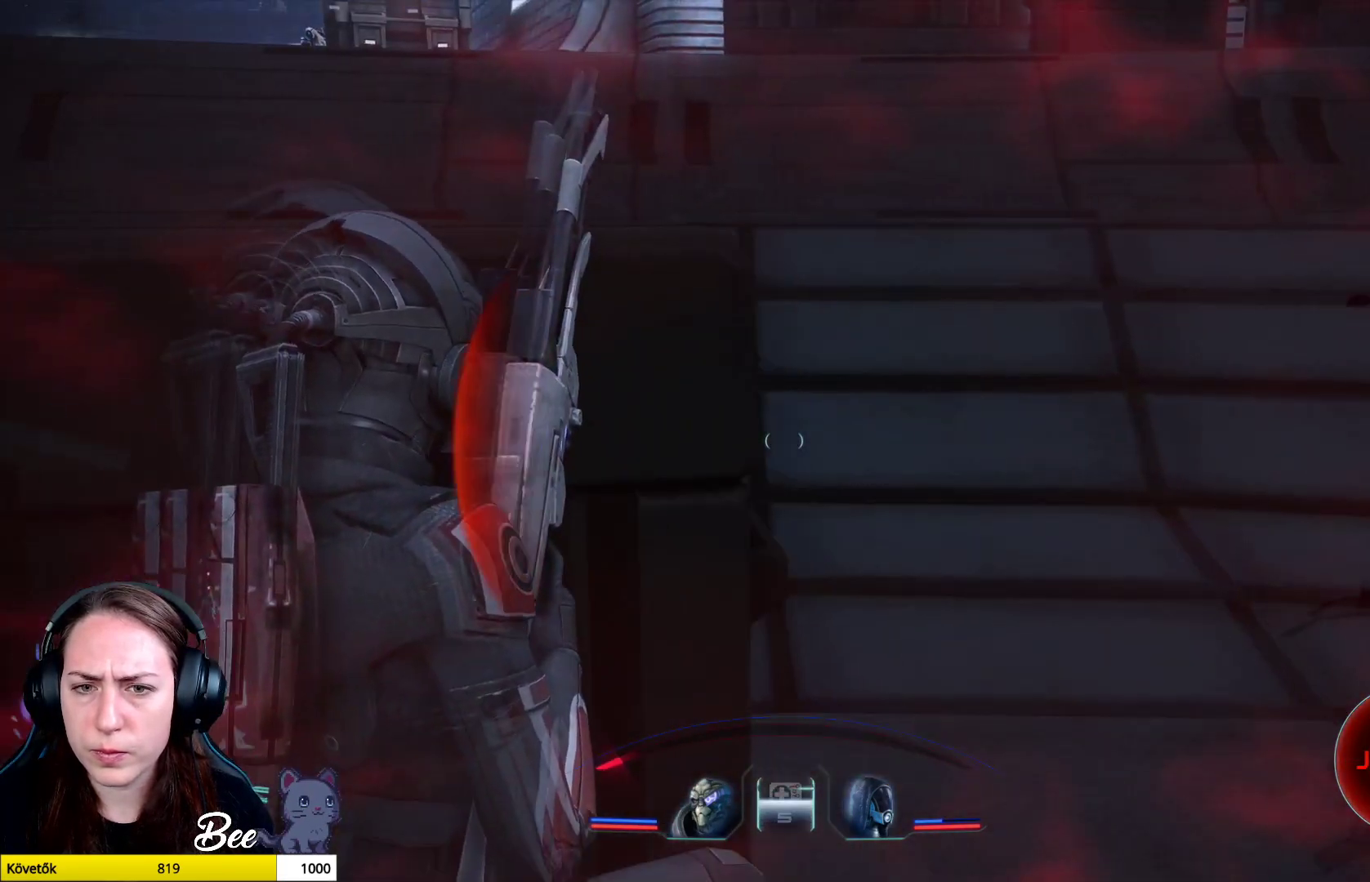
{"buttons": [], "left_stick": "up-right", "right_stick": "right", "events": [[117, "left_stick", "up-right"]]}
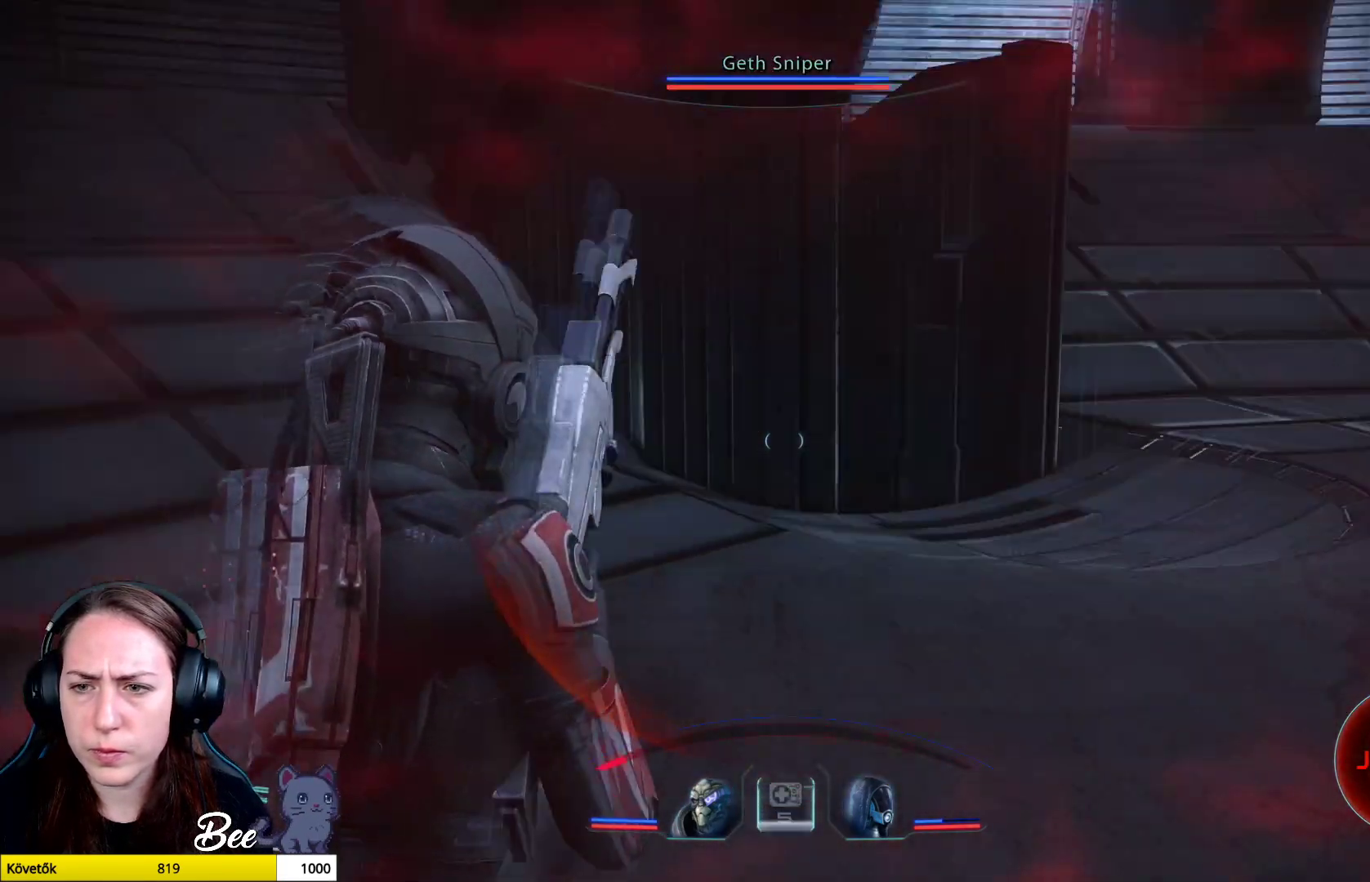
{"buttons": [], "left_stick": "up", "right_stick": "left", "events": [[34, "right_stick", "center"], [151, "L3", "down"], [351, "L3", "up"], [351, "left_stick", "up"], [484, "right_stick", "left"]]}
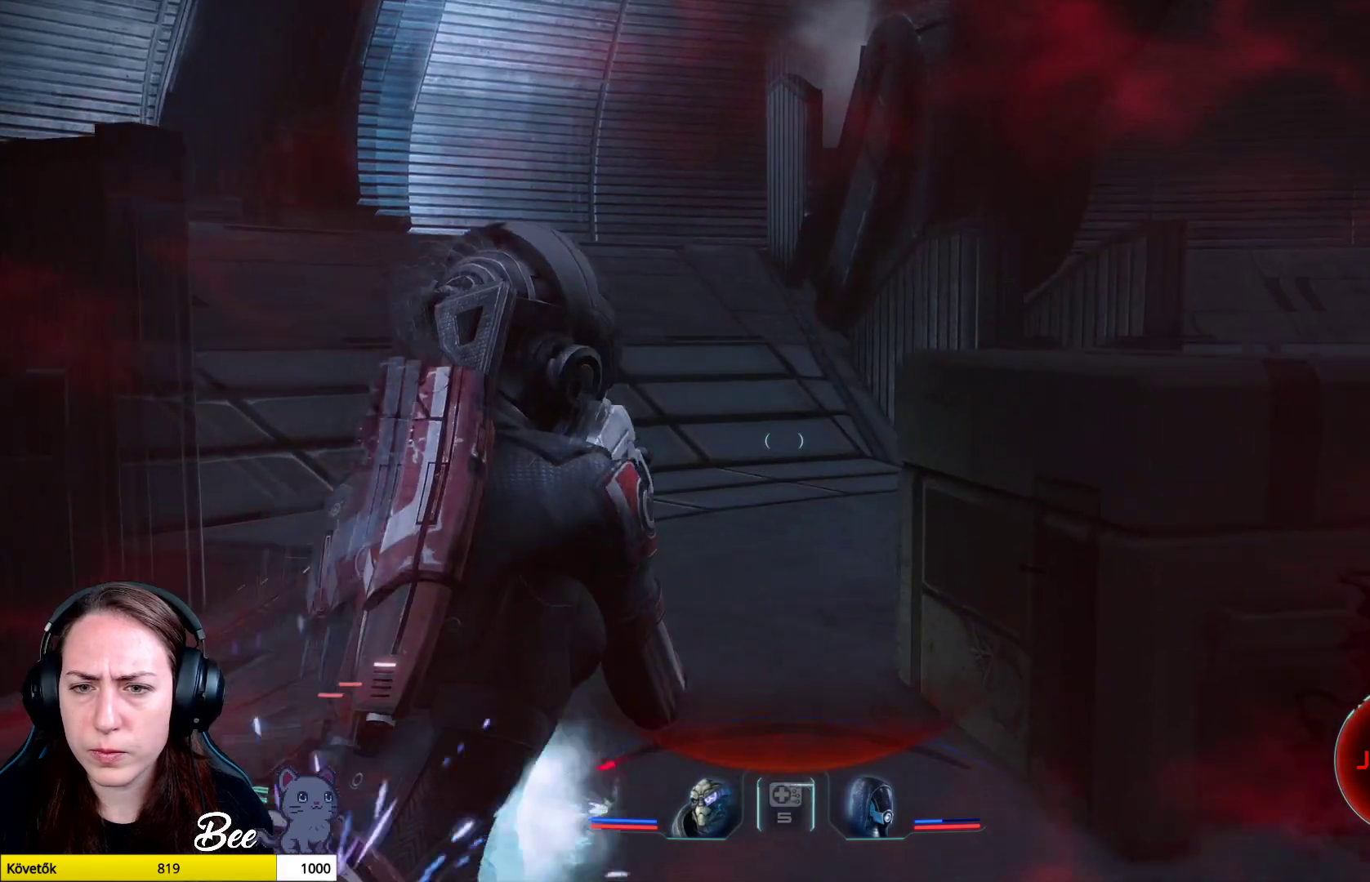
{"buttons": [], "left_stick": "up", "right_stick": "left", "events": [[367, "right_stick", "center"], [467, "right_stick", "left"]]}
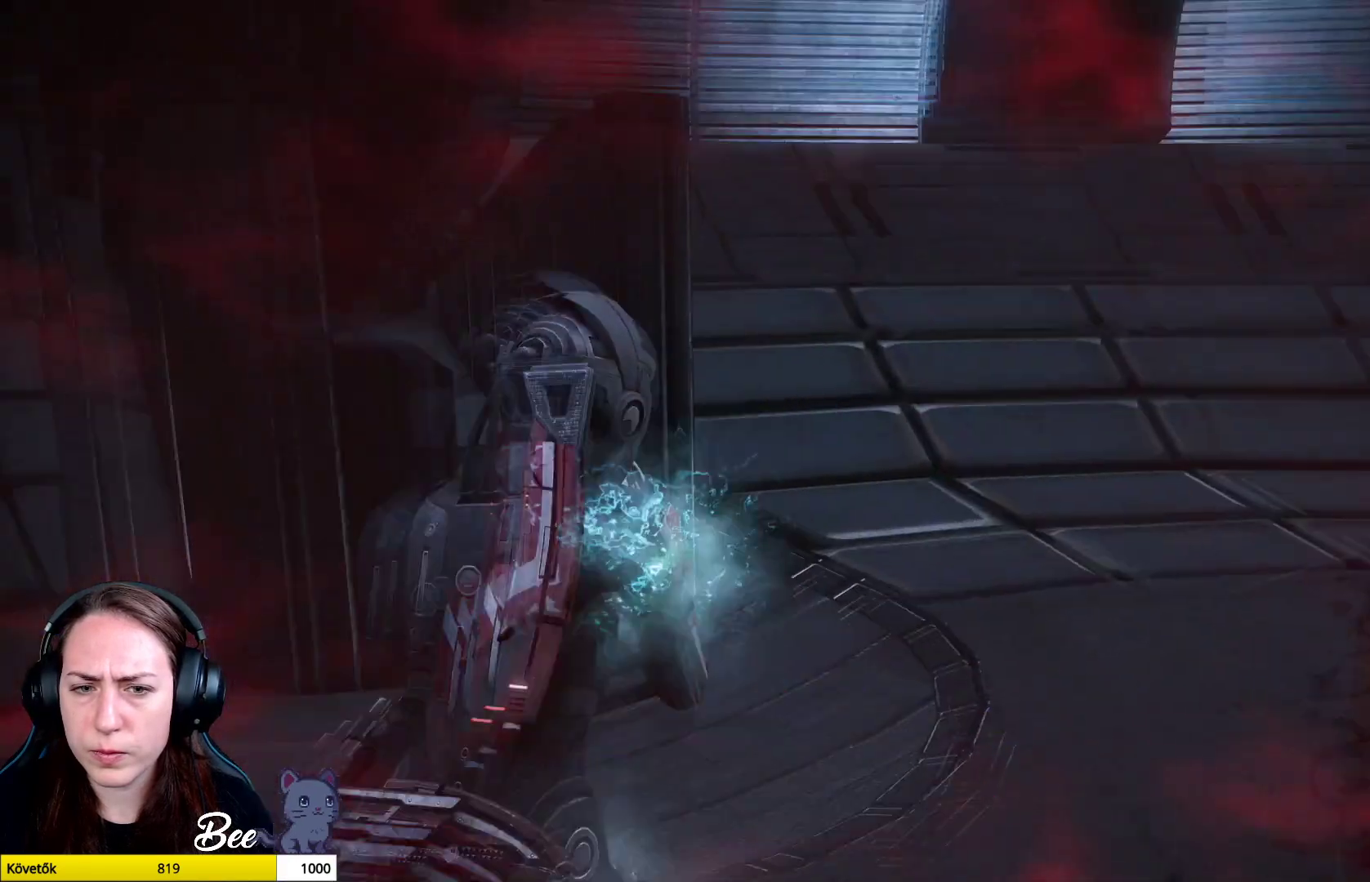
{"buttons": [], "left_stick": "up", "right_stick": "up-left", "events": [[434, "right_stick", "center"], [501, "right_stick", "up-left"]]}
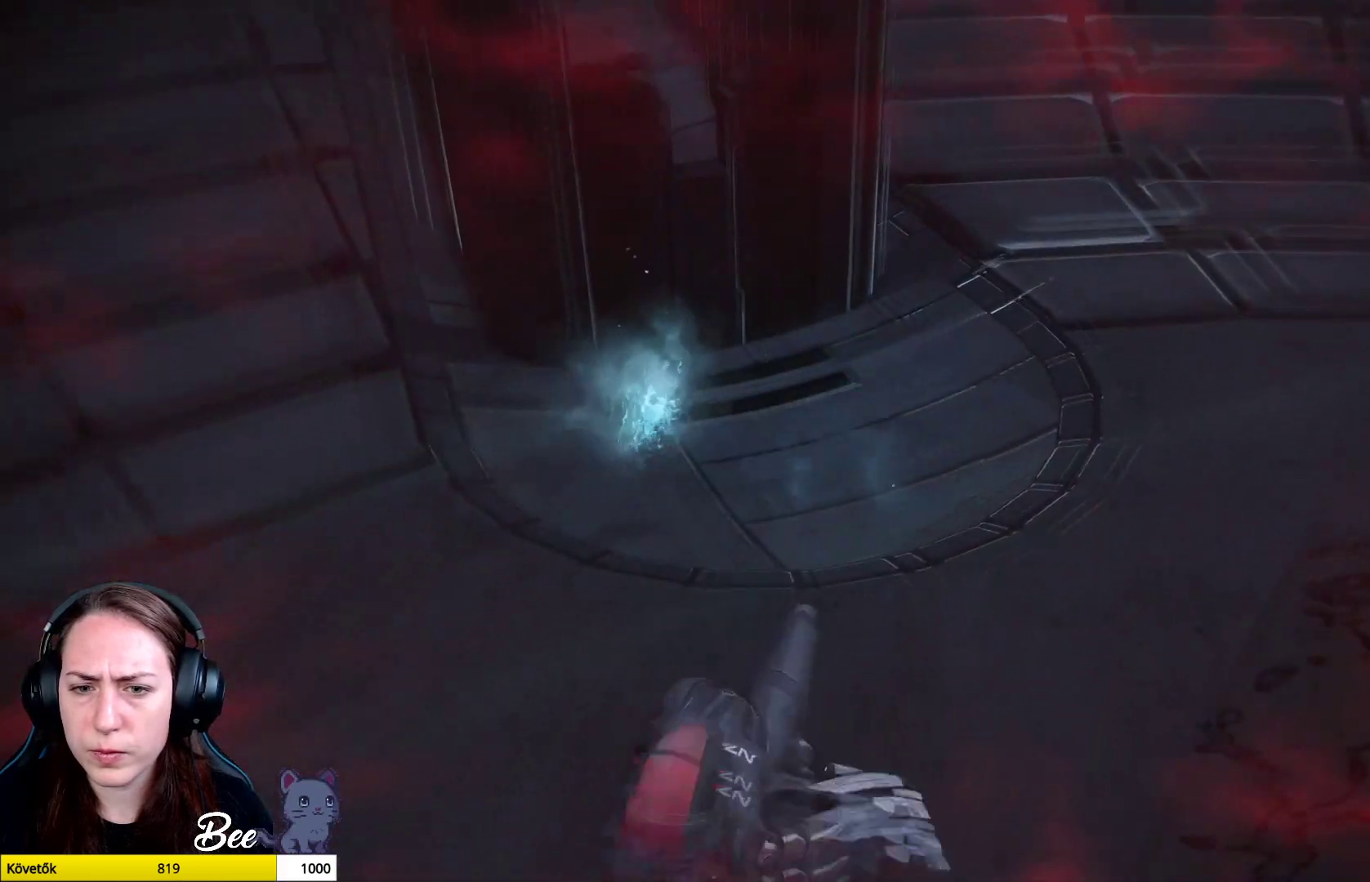
{"buttons": [], "left_stick": "center", "right_stick": "center", "events": [[200, "left_stick", "center"], [217, "right_stick", "center"]]}
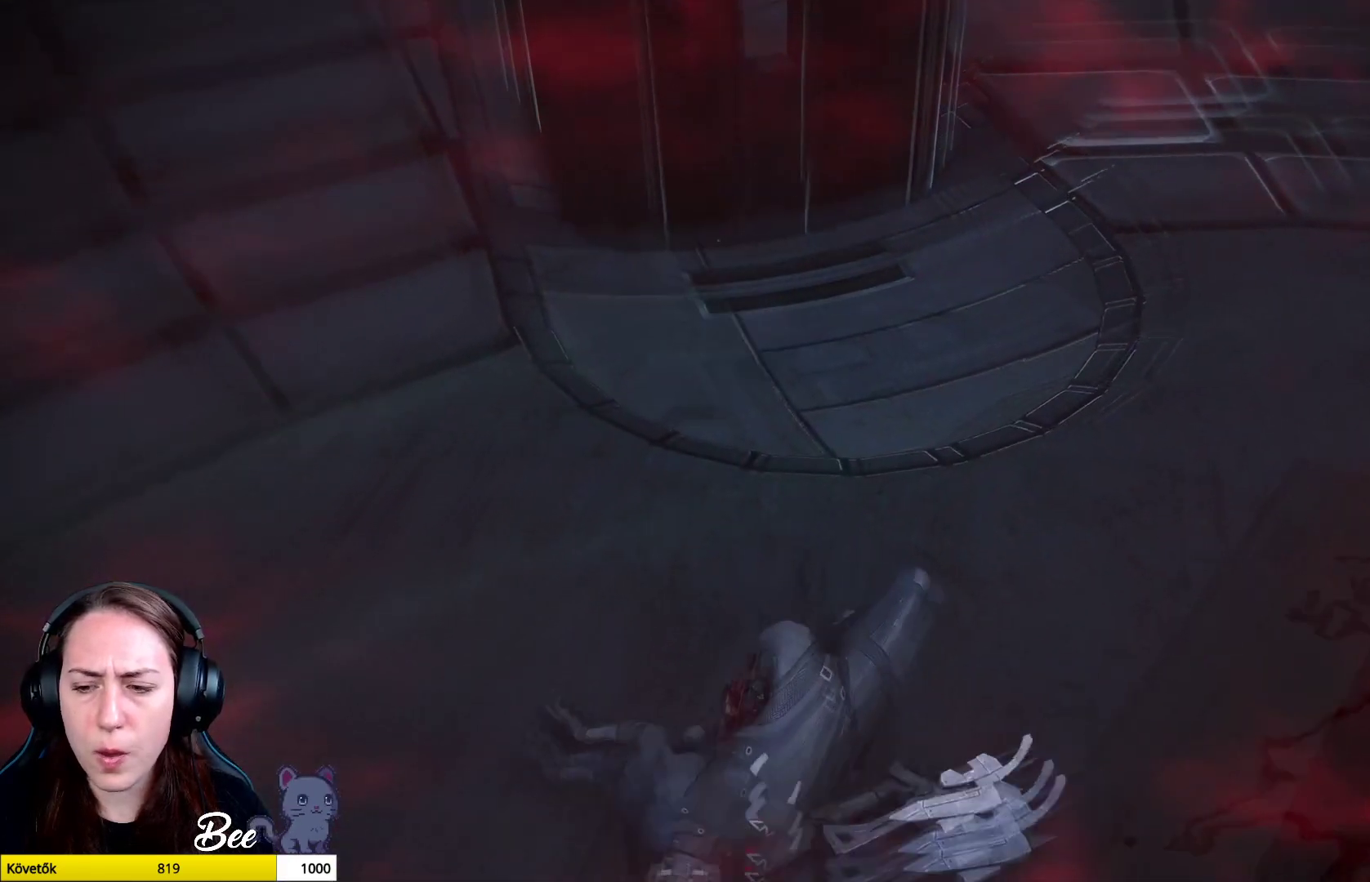
{"buttons": [], "left_stick": "center", "right_stick": "center", "events": []}
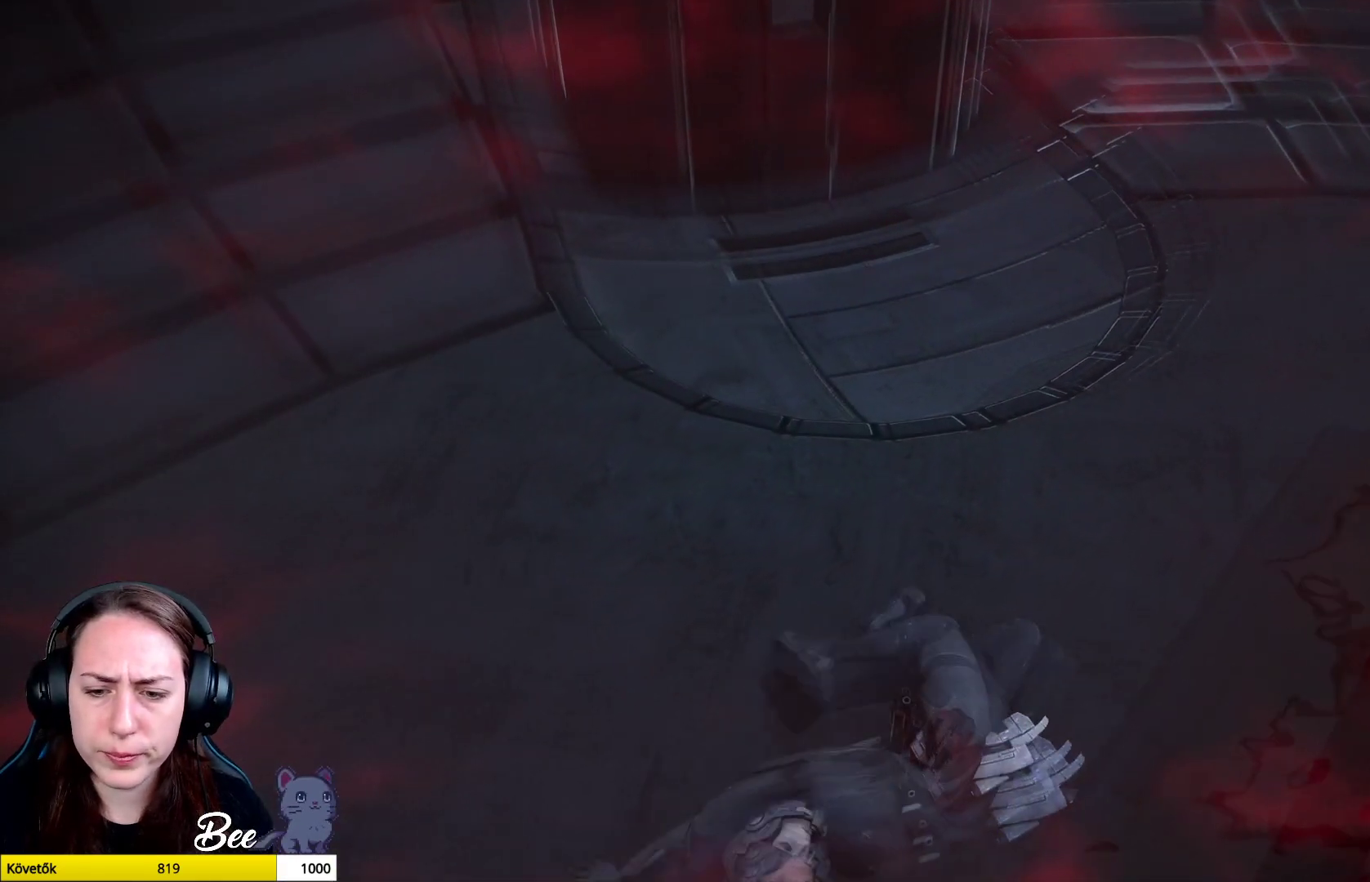
{"buttons": [], "left_stick": "center", "right_stick": "center", "events": [[50, "right_stick", "left"], [250, "right_stick", "center"]]}
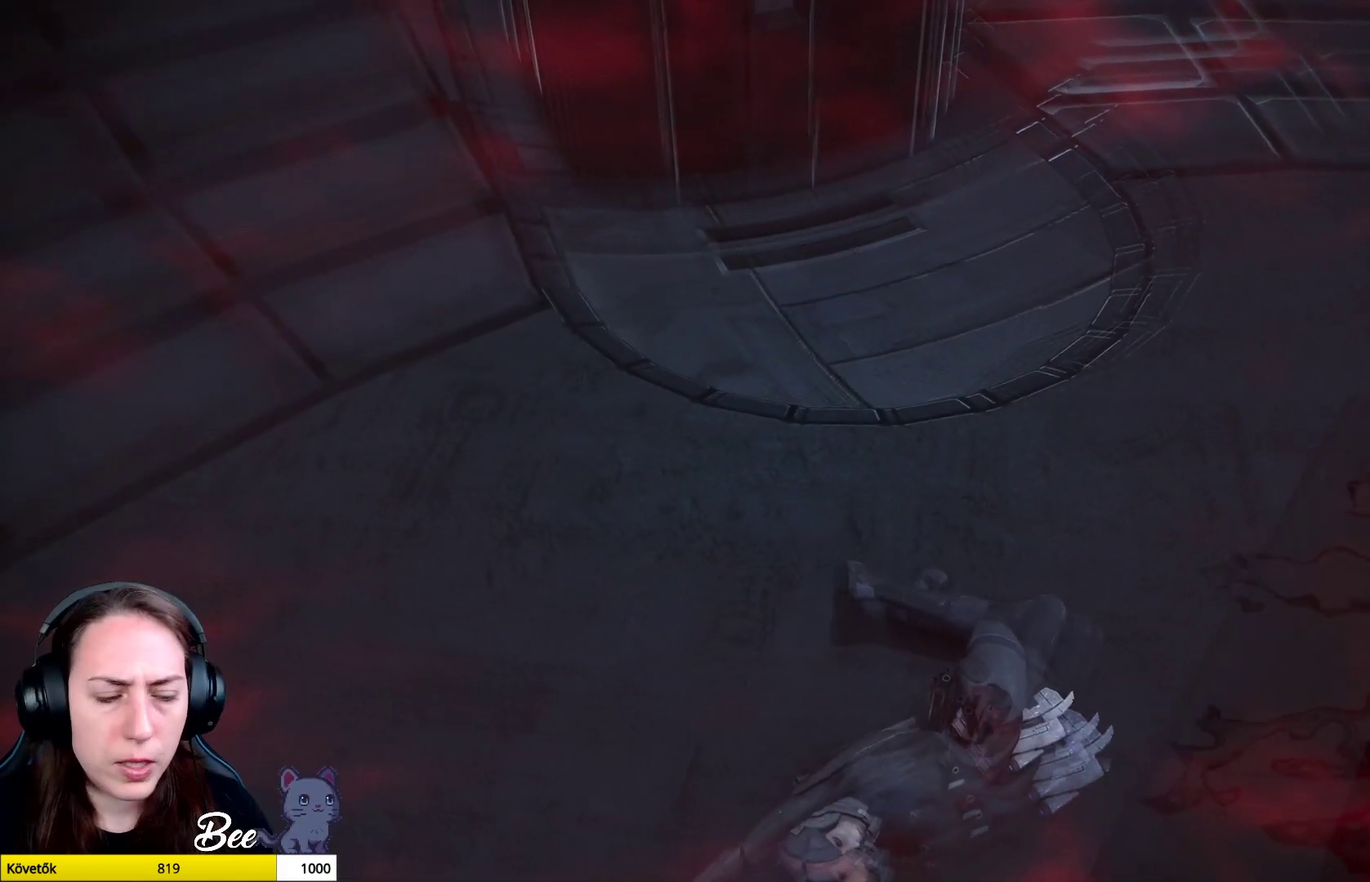
{"buttons": [], "left_stick": "center", "right_stick": "center", "events": []}
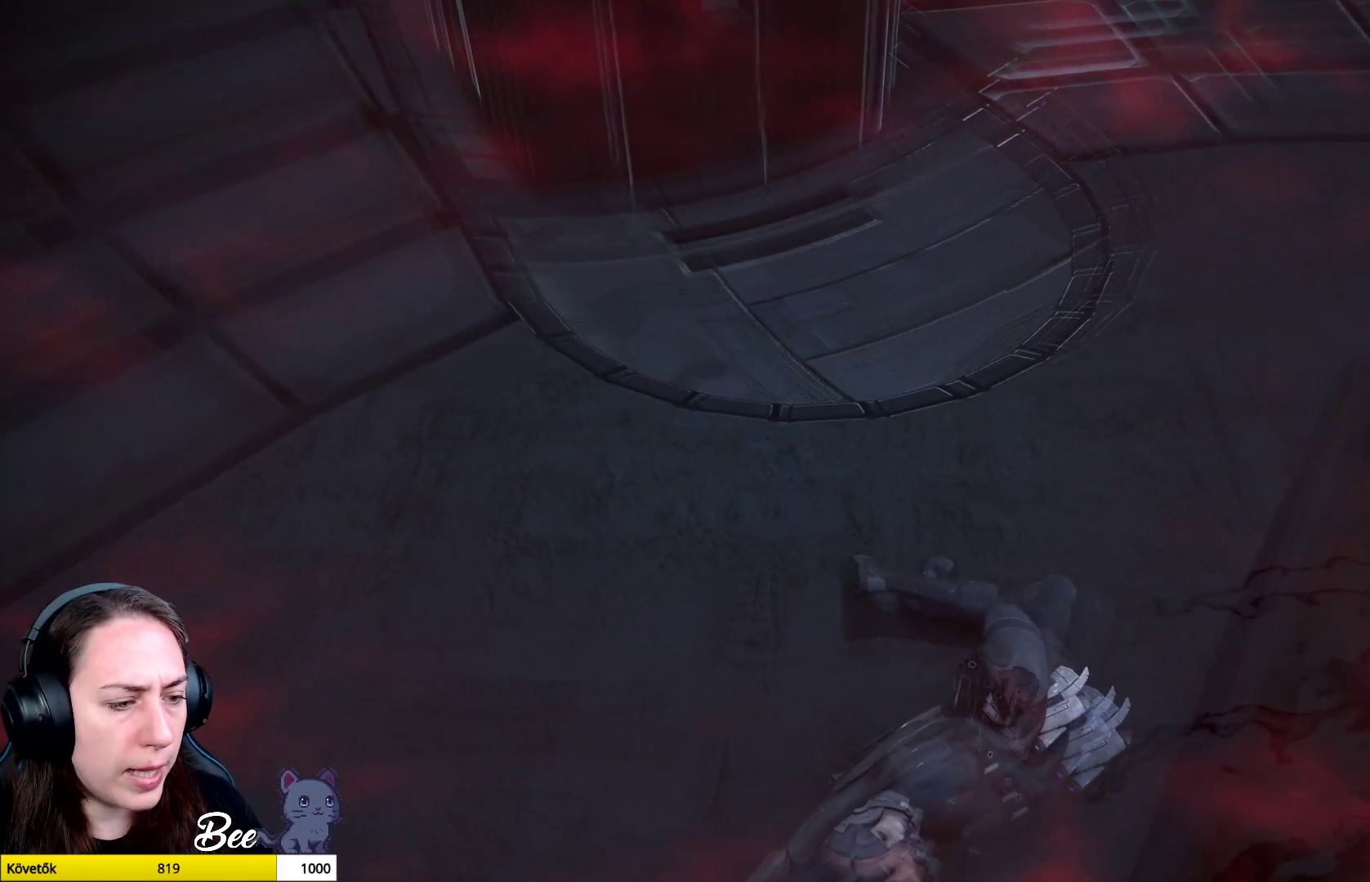
{"buttons": [], "left_stick": "center", "right_stick": "center", "events": []}
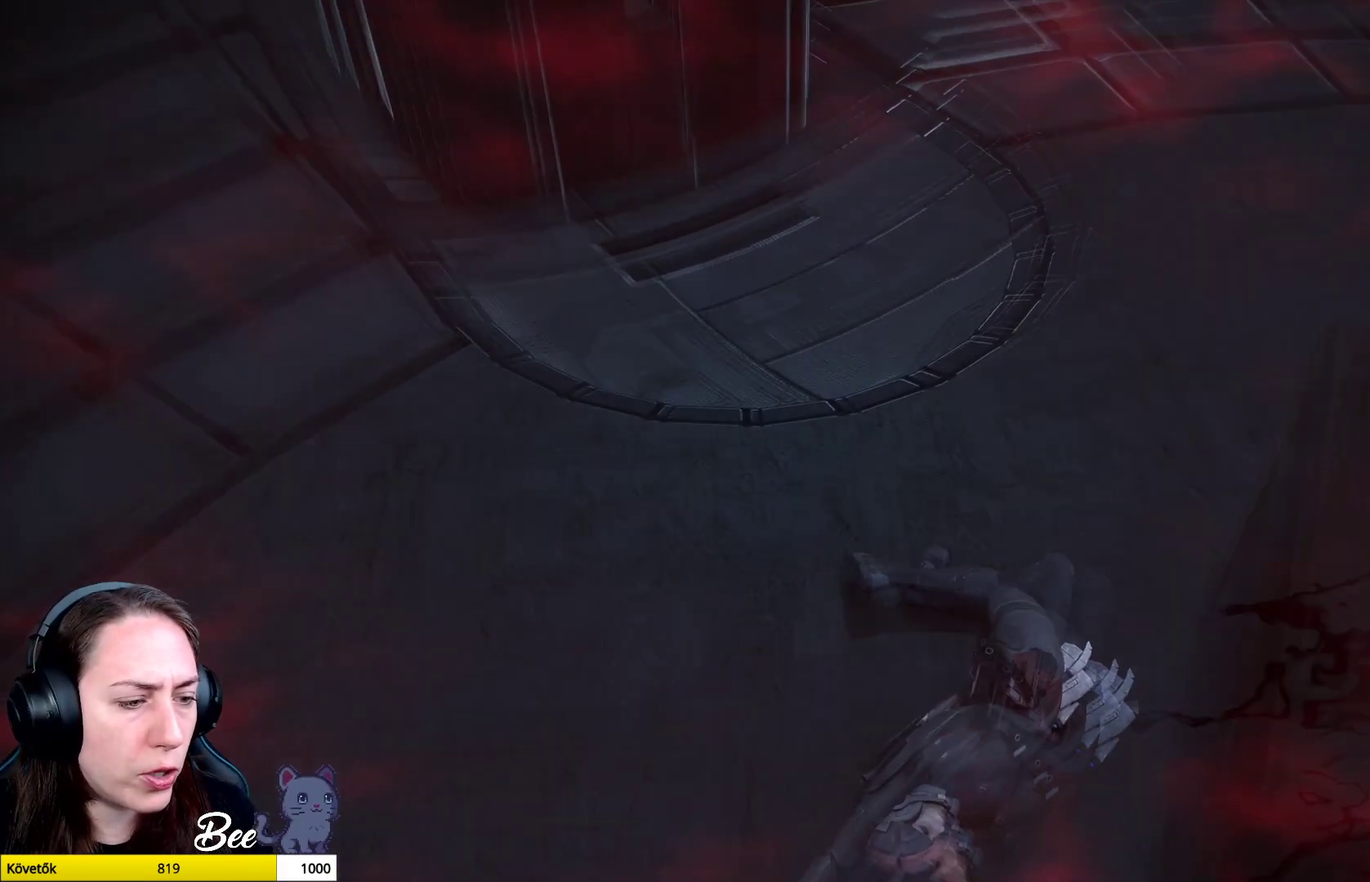
{"buttons": [], "left_stick": "center", "right_stick": "center", "events": []}
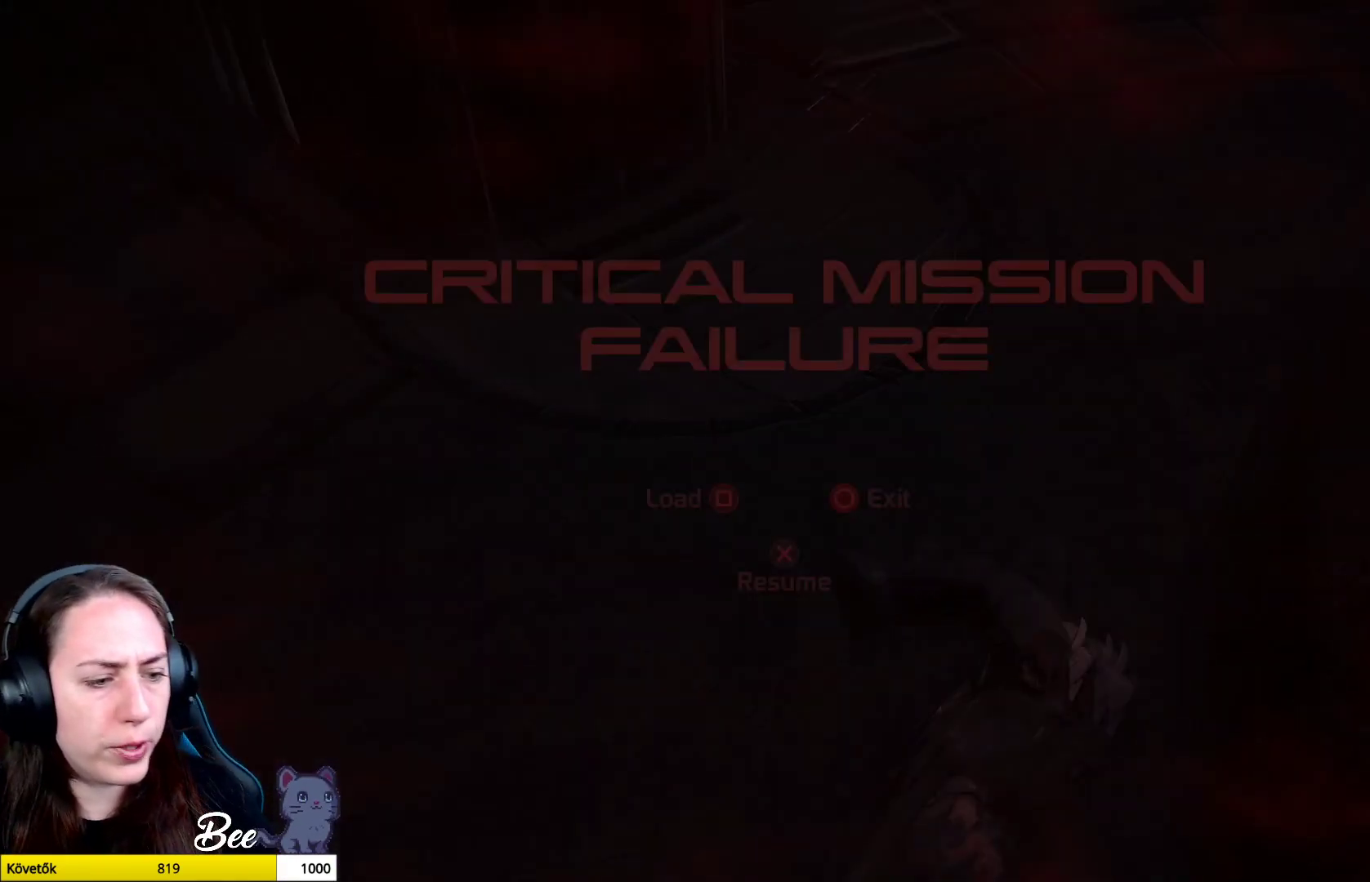
{"buttons": [], "left_stick": "center", "right_stick": "center", "events": []}
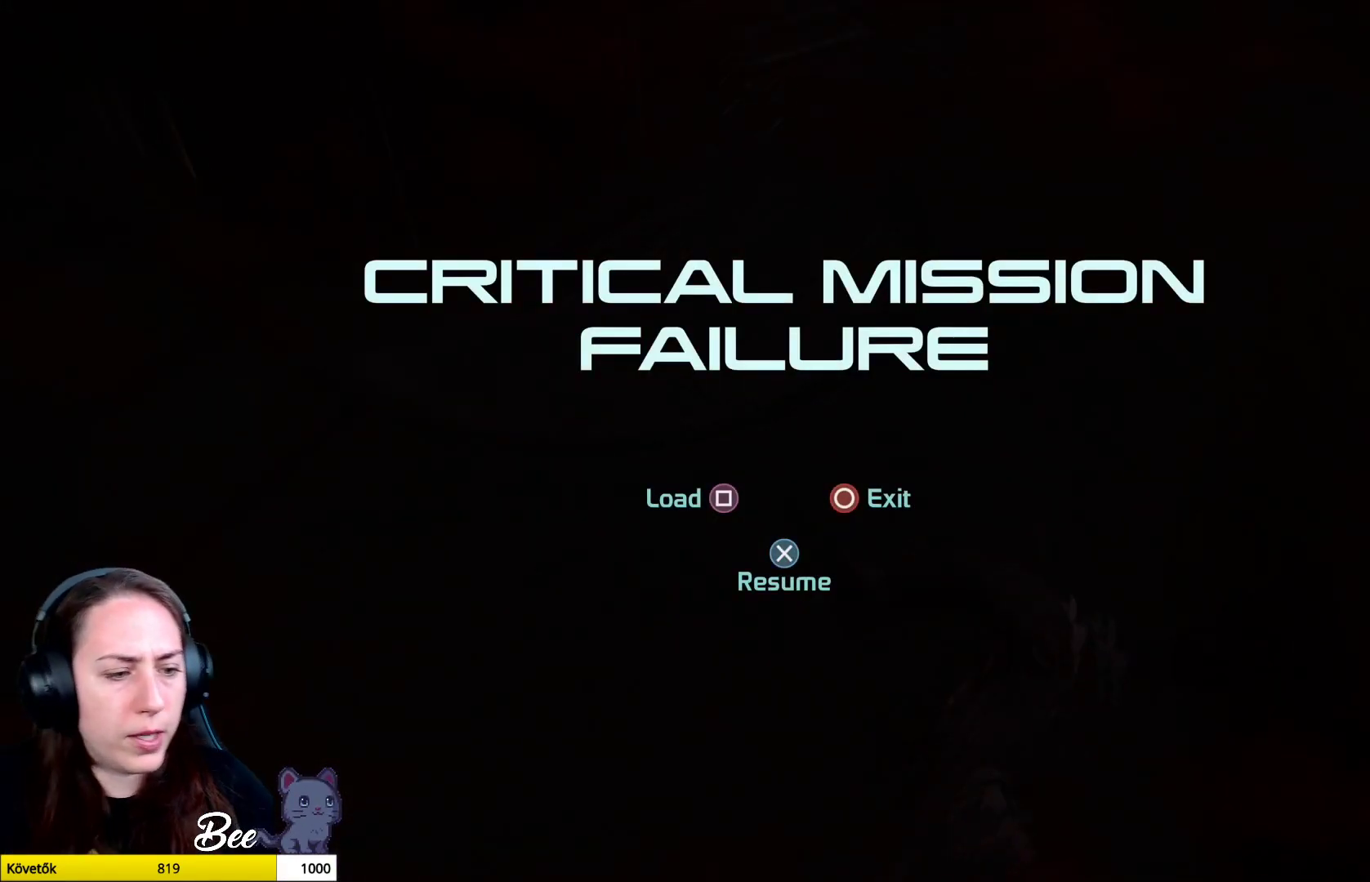
{"buttons": [], "left_stick": "center", "right_stick": "center", "events": []}
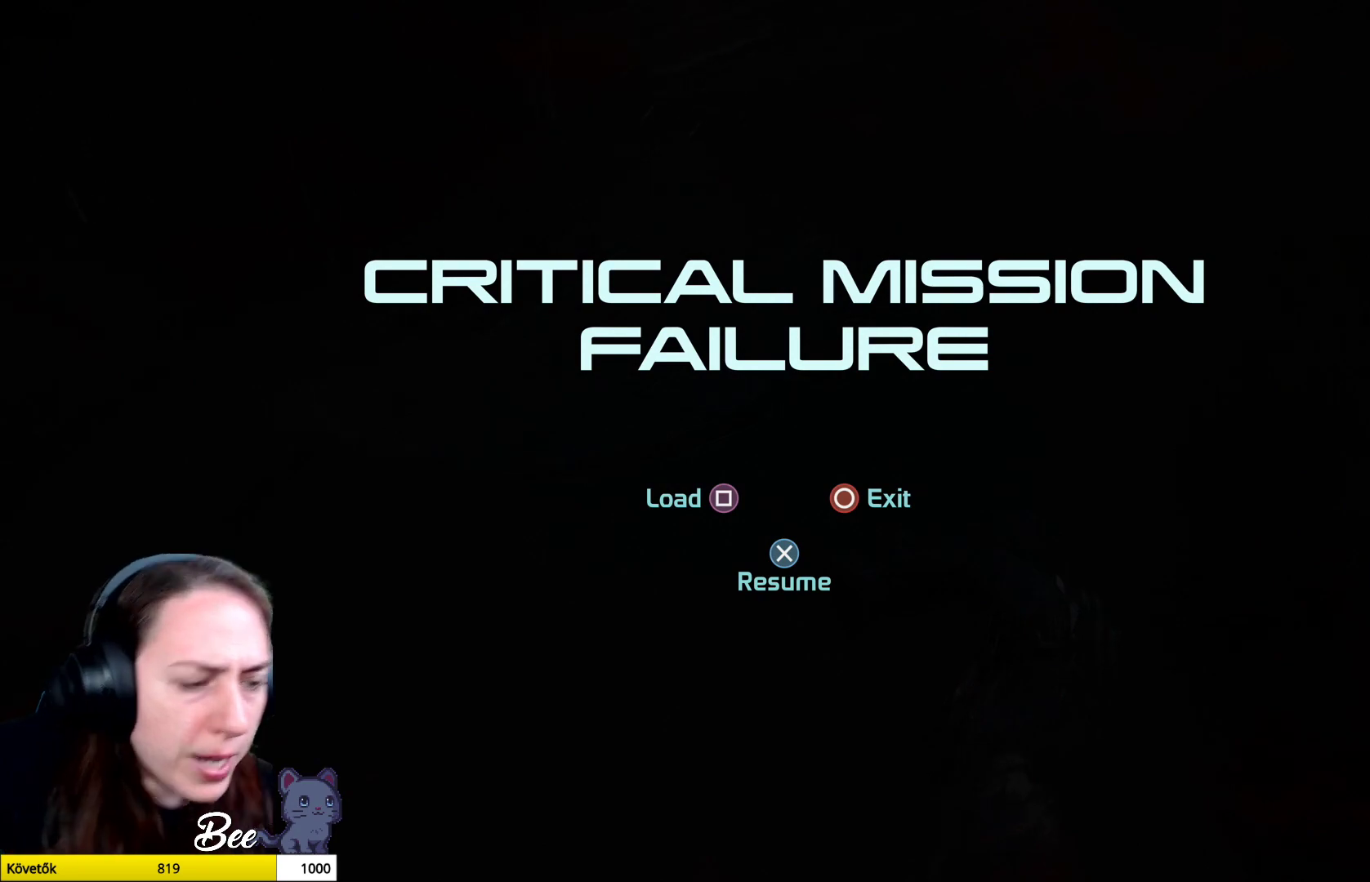
{"buttons": [], "left_stick": "center", "right_stick": "center", "events": []}
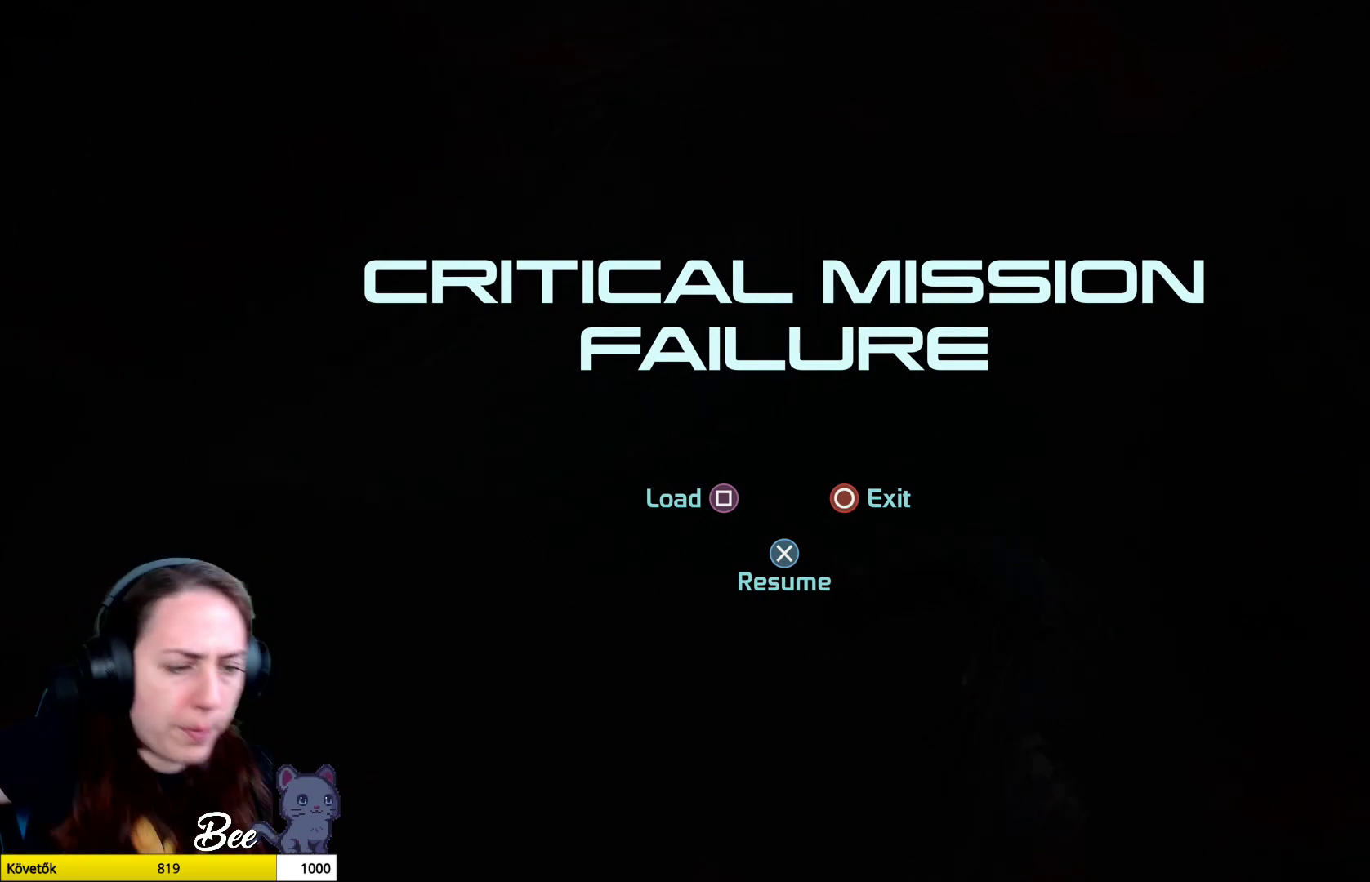
{"buttons": [], "left_stick": "center", "right_stick": "center", "events": []}
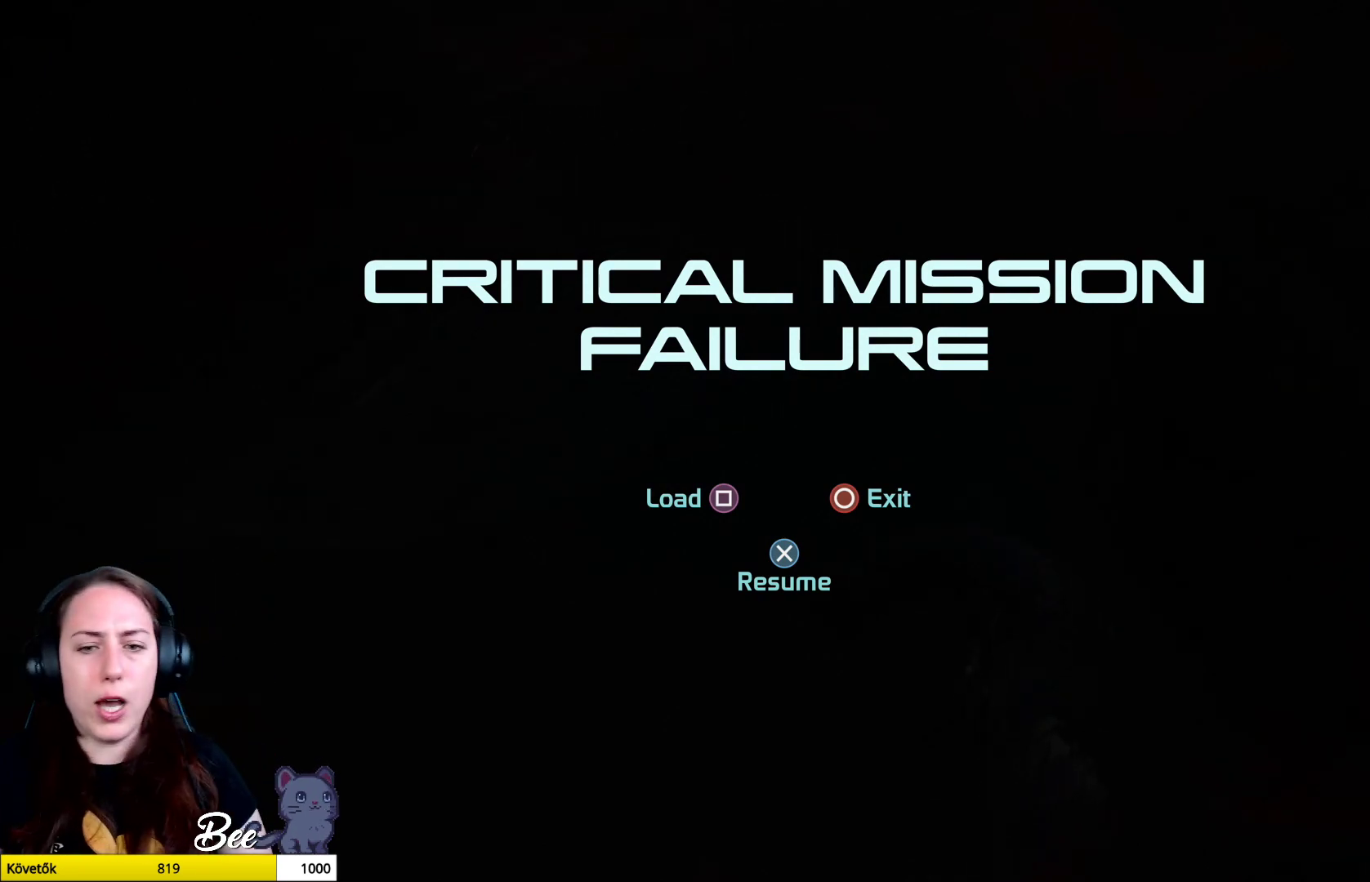
{"buttons": [], "left_stick": "center", "right_stick": "center", "events": []}
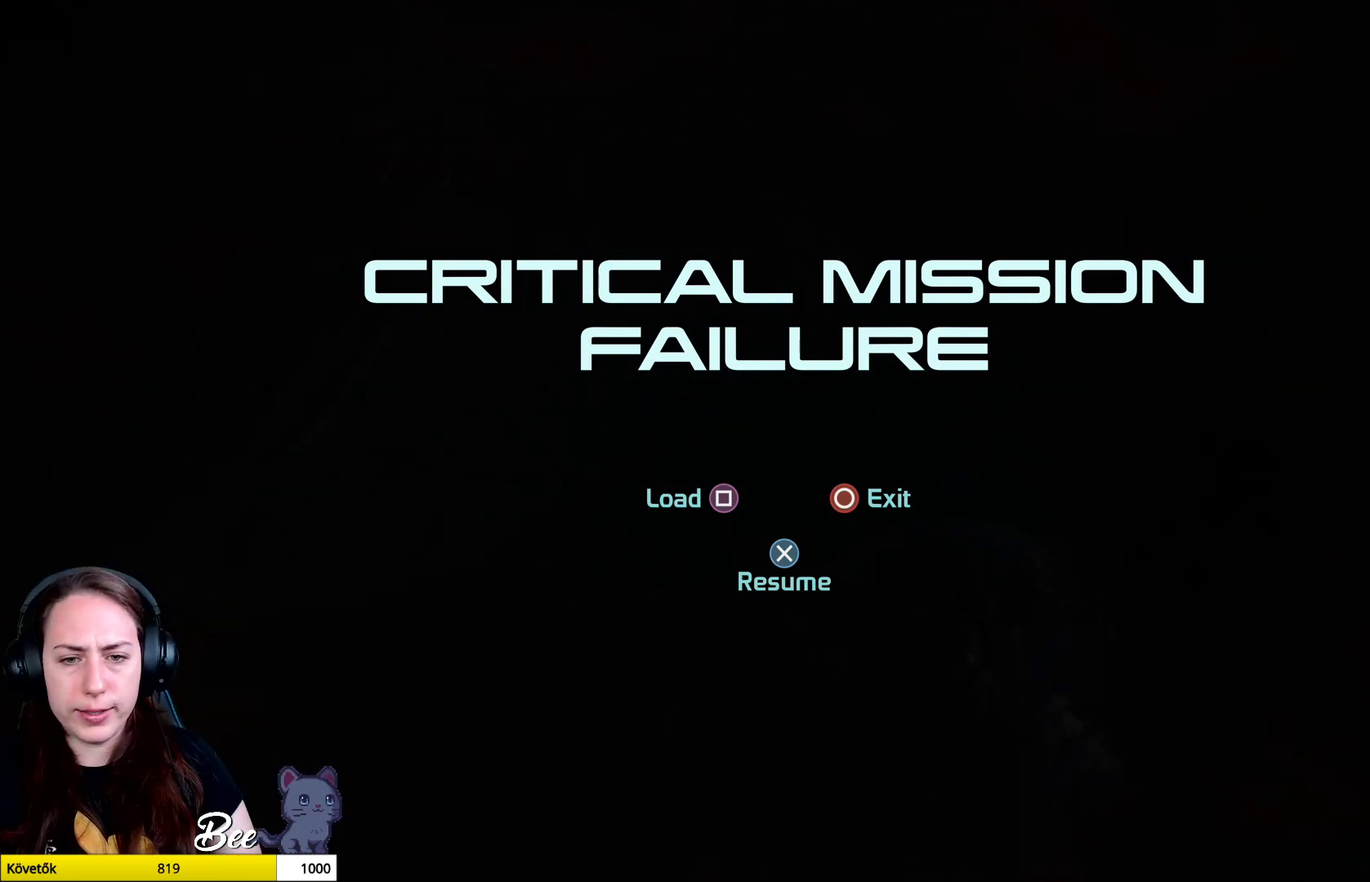
{"buttons": [], "left_stick": "center", "right_stick": "center", "events": []}
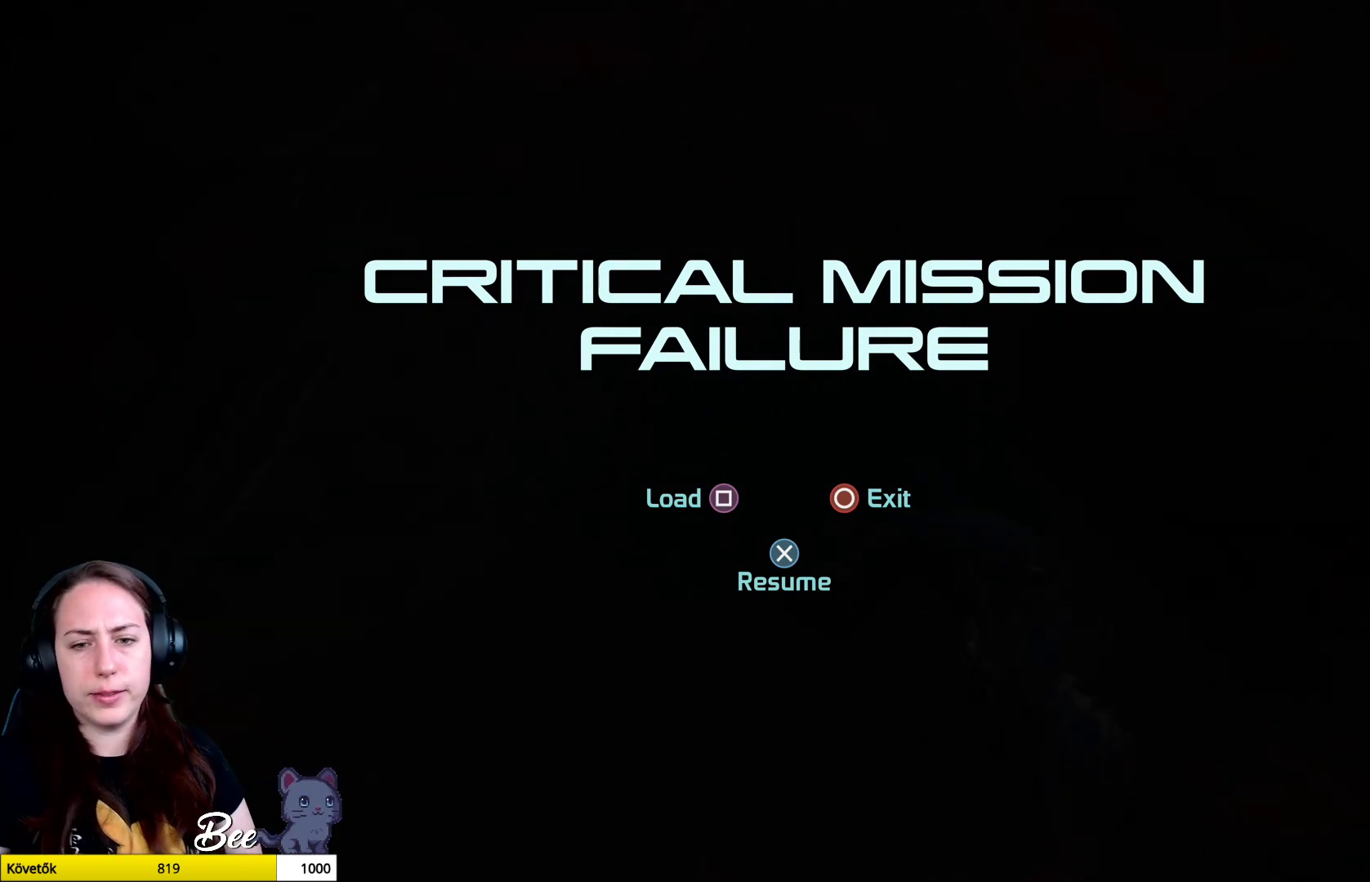
{"buttons": ["SQUARE"], "left_stick": "center", "right_stick": "center", "events": [[500, "SQUARE", "down"]]}
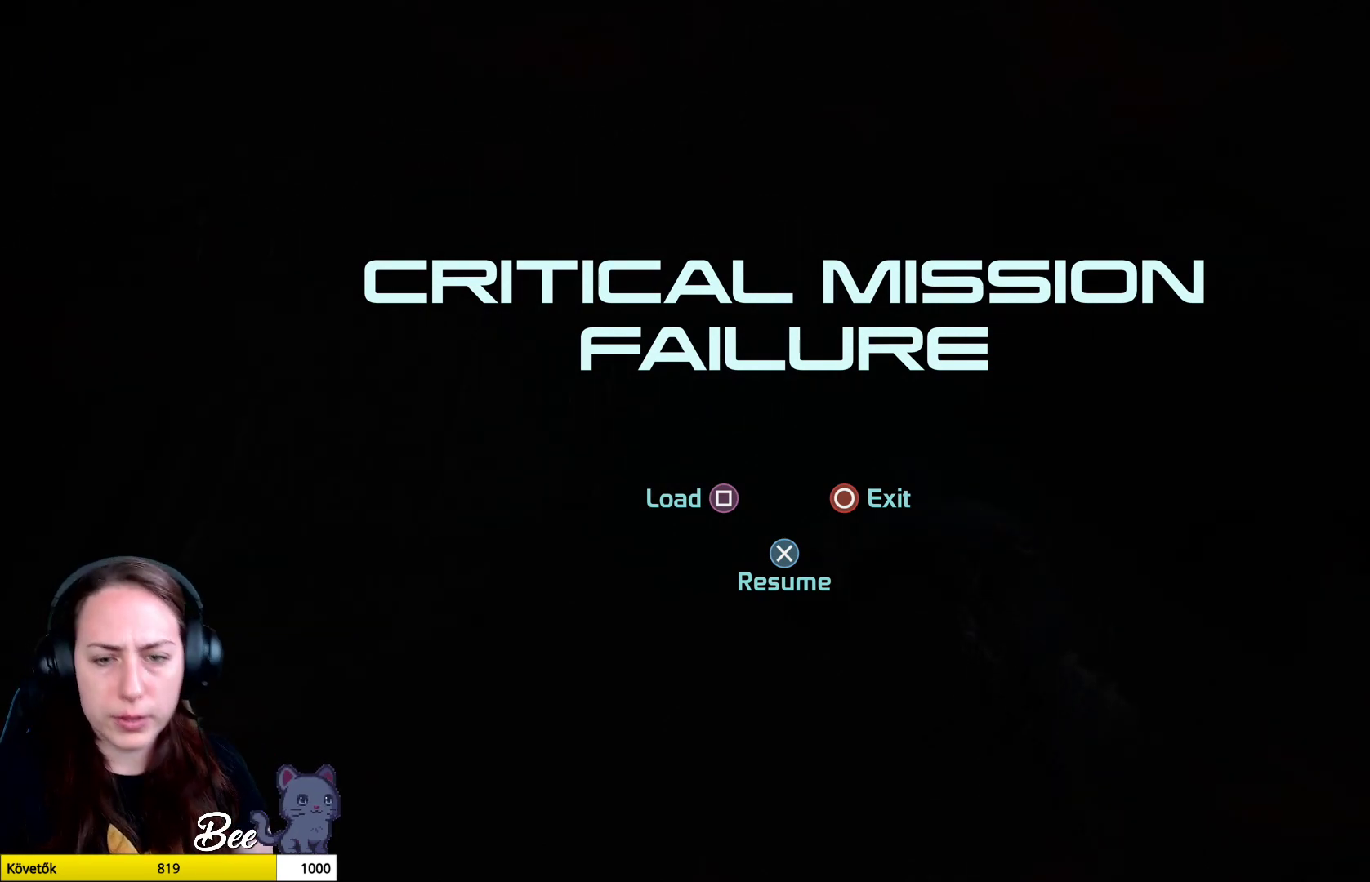
{"buttons": [], "left_stick": "center", "right_stick": "center", "events": [[101, "SQUARE", "up"]]}